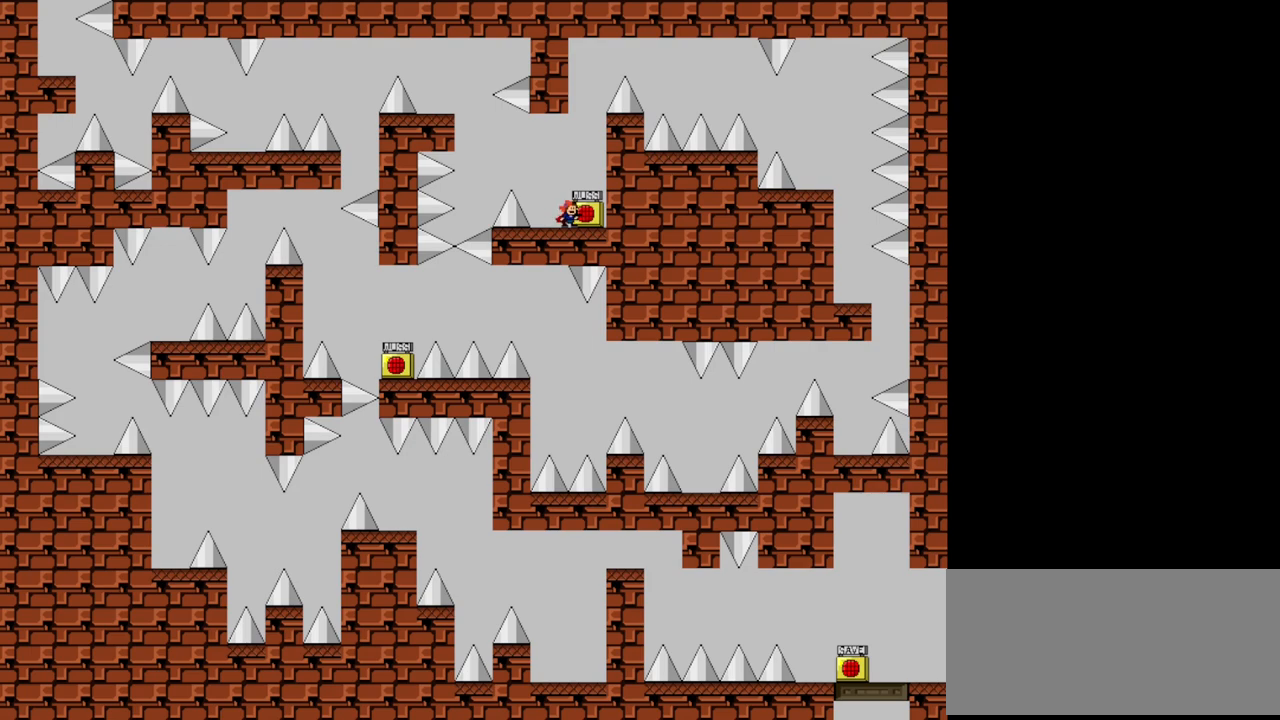
Gameplay with keyboard; each line is a JSON object with the keys held at the frame after it. "events" lists presses ("down") and releases ("up") of "down", "left", "r", "right", "s", "shift", "up", "x" and "z" between this image and that frame as [ms after this image, input, new state], when the widget could be followed in between. No other keys are recorded. Mouse input is not recorded.
{"keys": [], "events": [[240, "left", "down"], [300, "left", "up"]]}
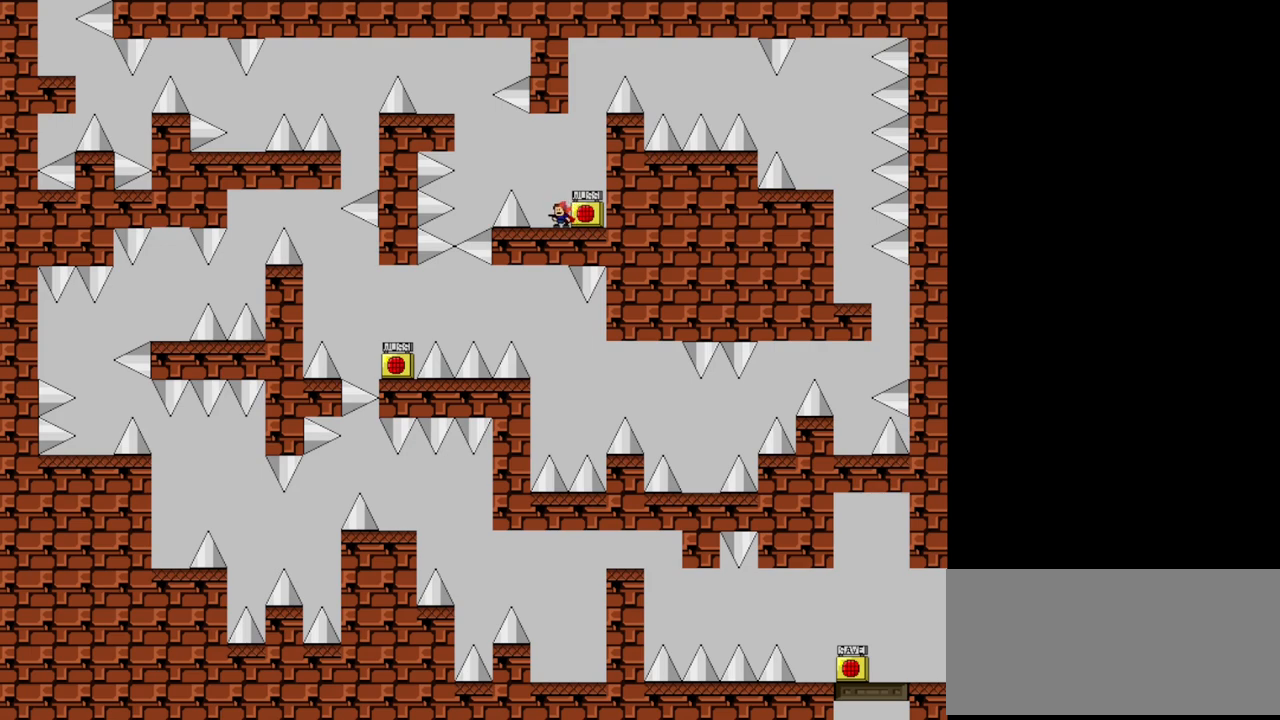
{"keys": [], "events": []}
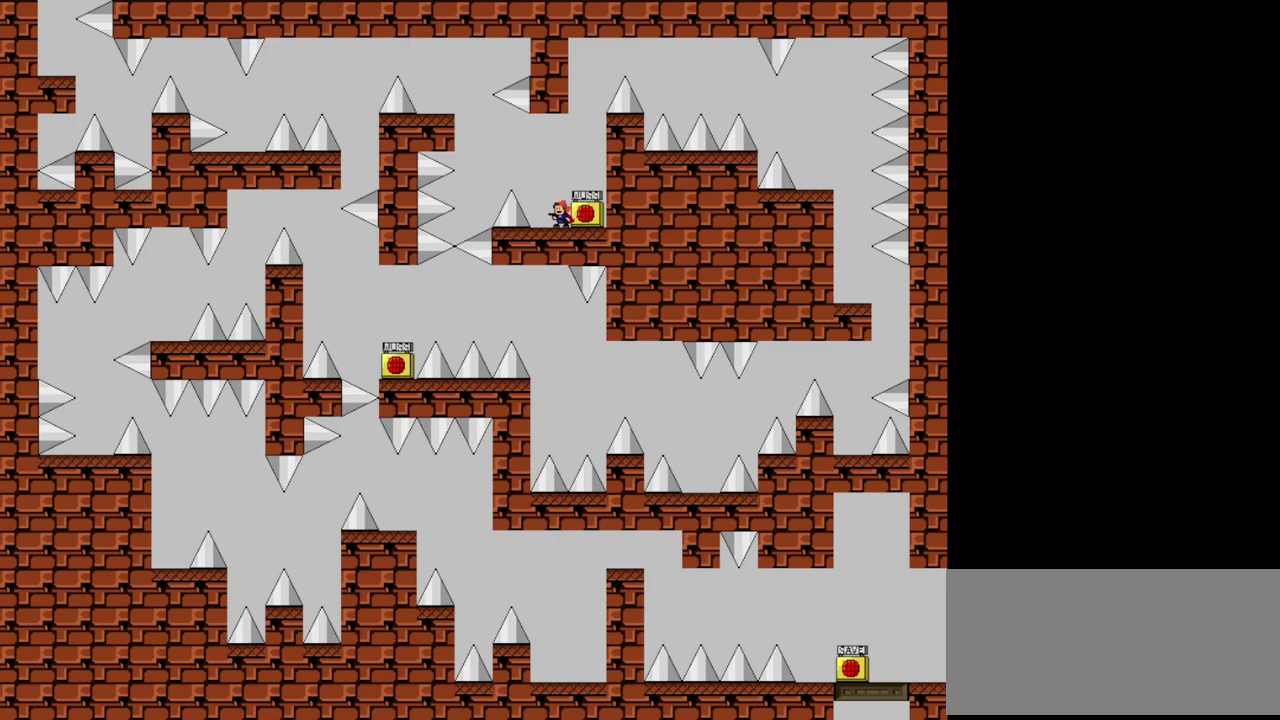
{"keys": [], "events": [[220, "z", "down"], [320, "z", "up"]]}
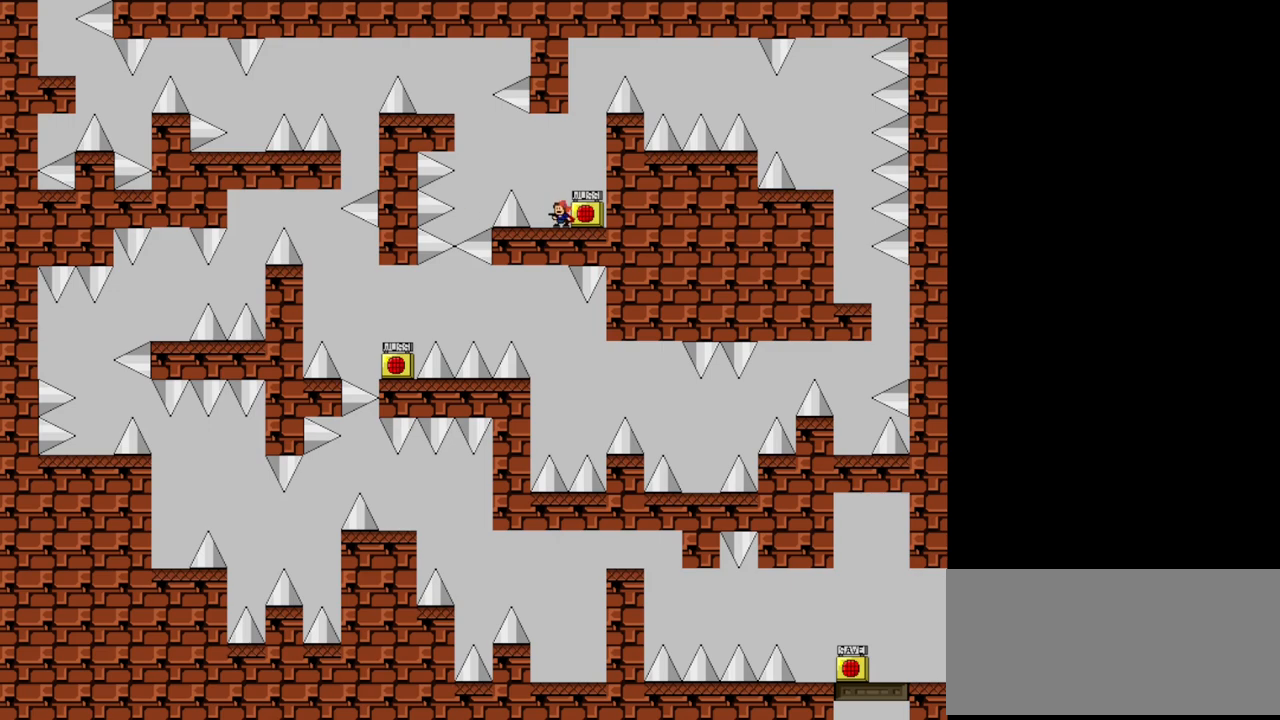
{"keys": [], "events": [[20, "right", "down"], [120, "right", "up"], [120, "z", "down"], [280, "z", "up"], [340, "left", "down"], [480, "left", "up"]]}